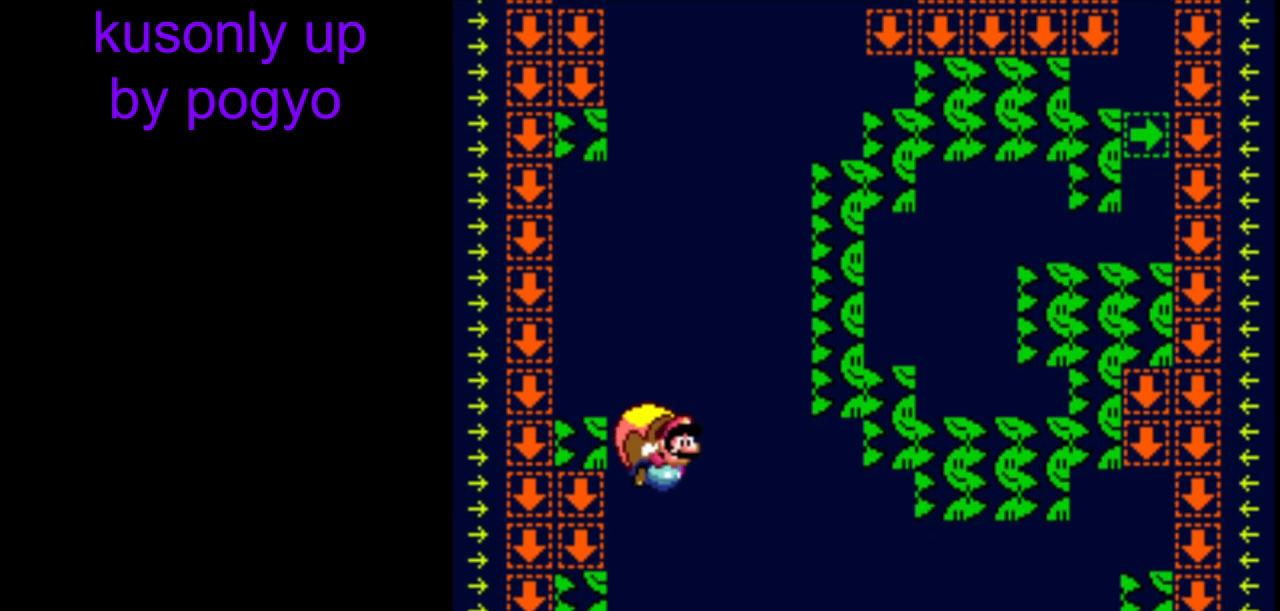
Gameplay with a controller (Nintendo layout); each line is a JSON object with the inputs held at the frame after it. "events" lists button and stick changes between this image and that frame as [ms after this image, input, new state], when the widget could be followed in between. Not read: DPAD_LEFT L3 R3.
{"buttons": ["Y"], "events": [[67, "B", "down"], [133, "B", "up"]]}
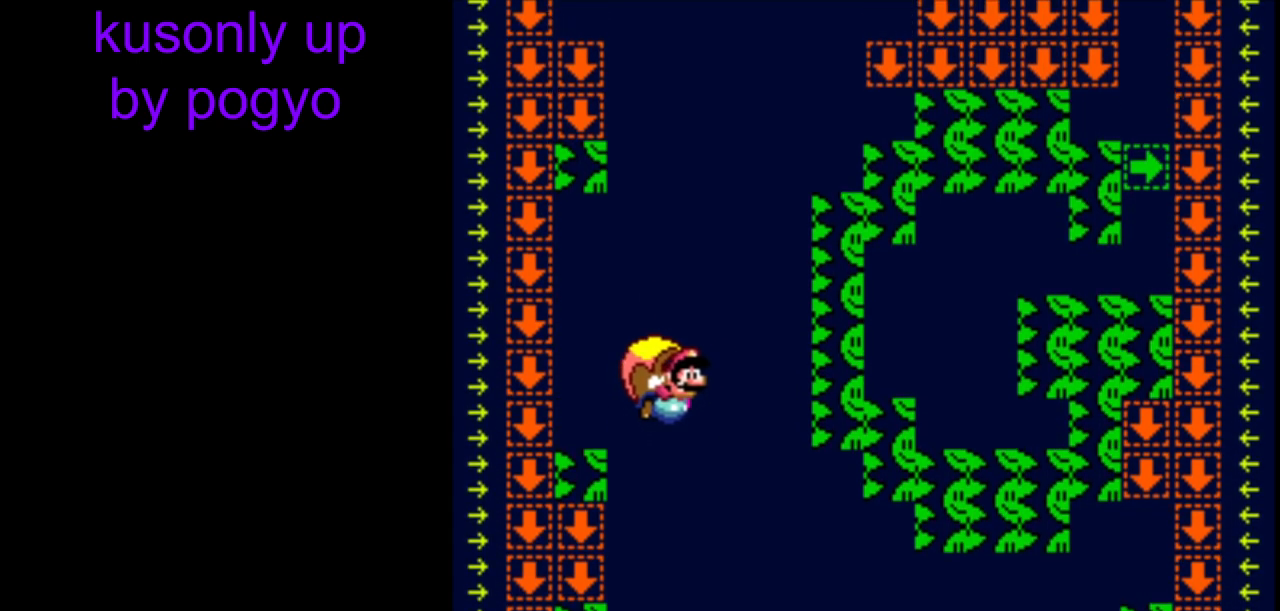
{"buttons": ["B", "Y"], "events": [[450, "B", "down"]]}
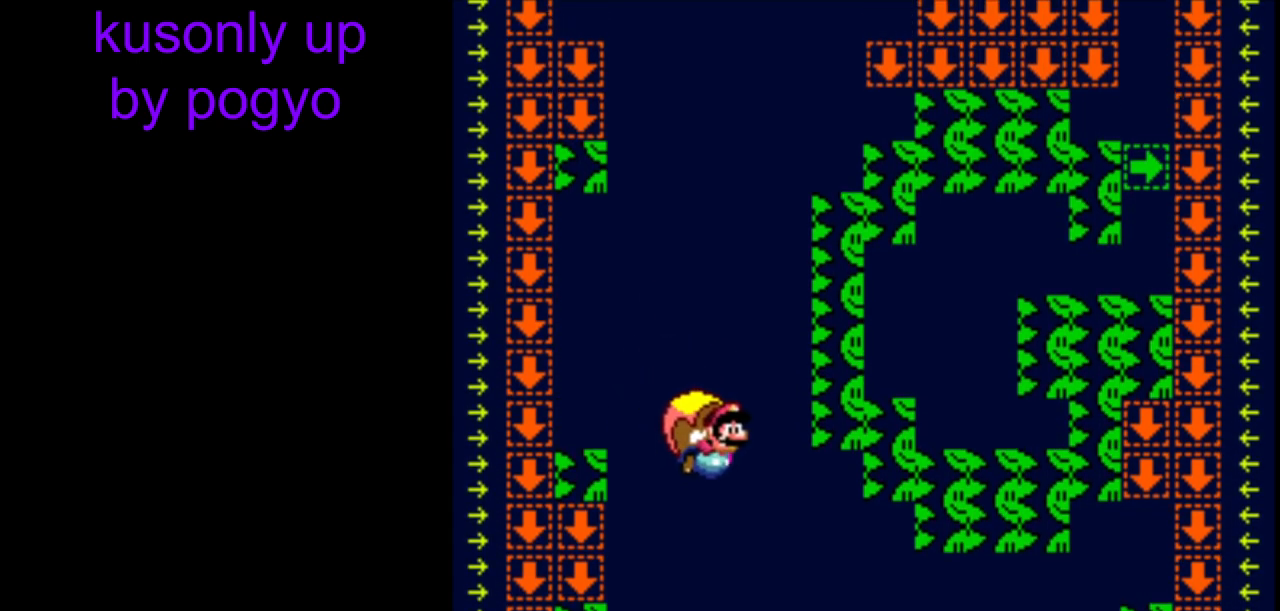
{"buttons": ["Y"], "events": [[50, "B", "up"]]}
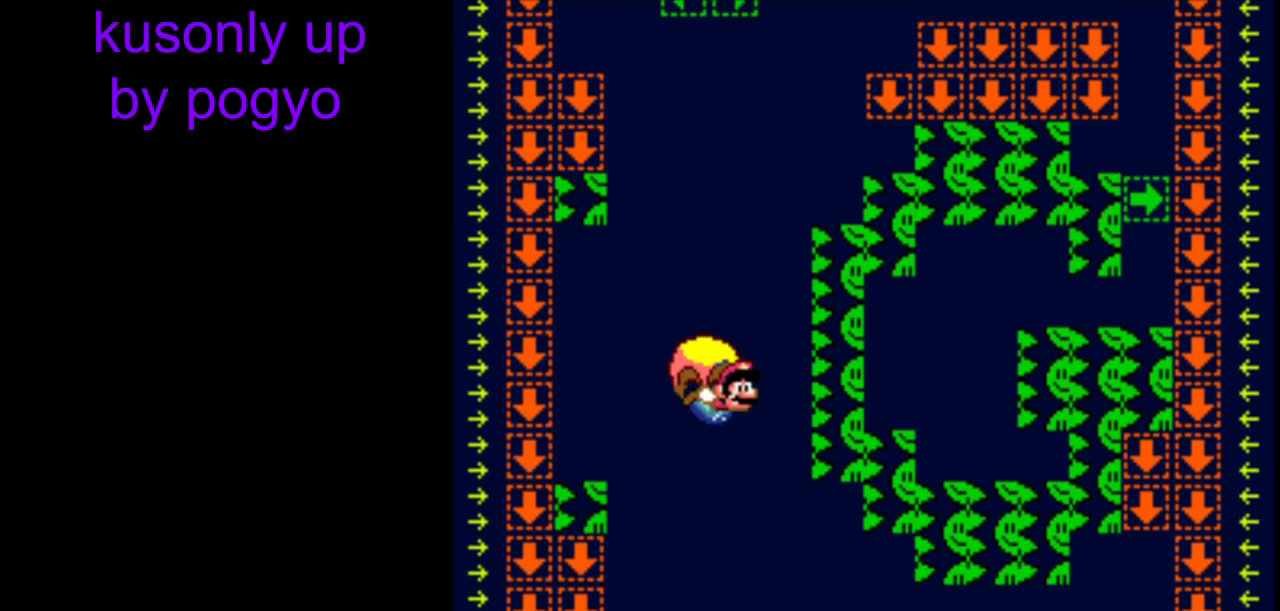
{"buttons": ["Y"], "events": []}
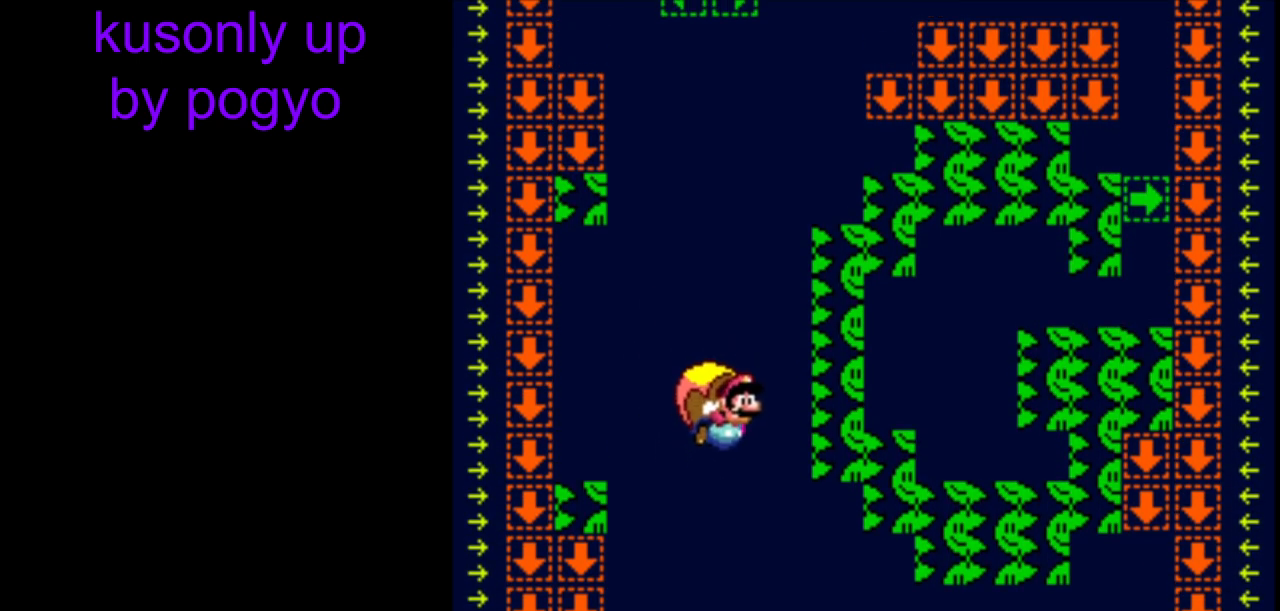
{"buttons": ["Y"], "events": []}
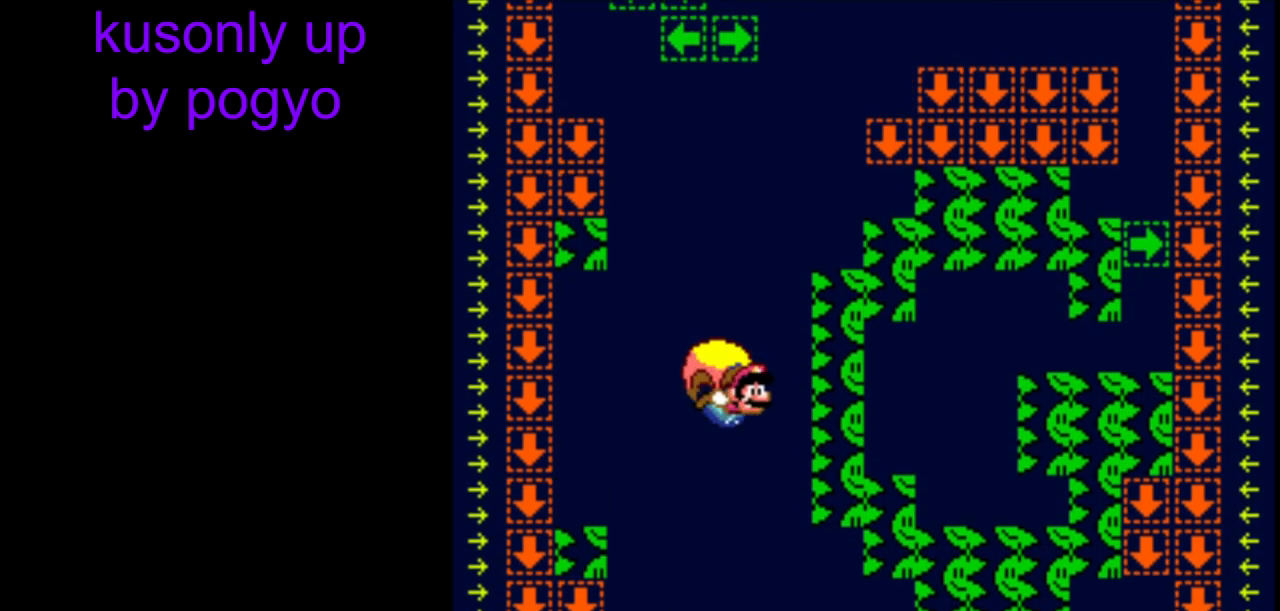
{"buttons": ["Y"], "events": []}
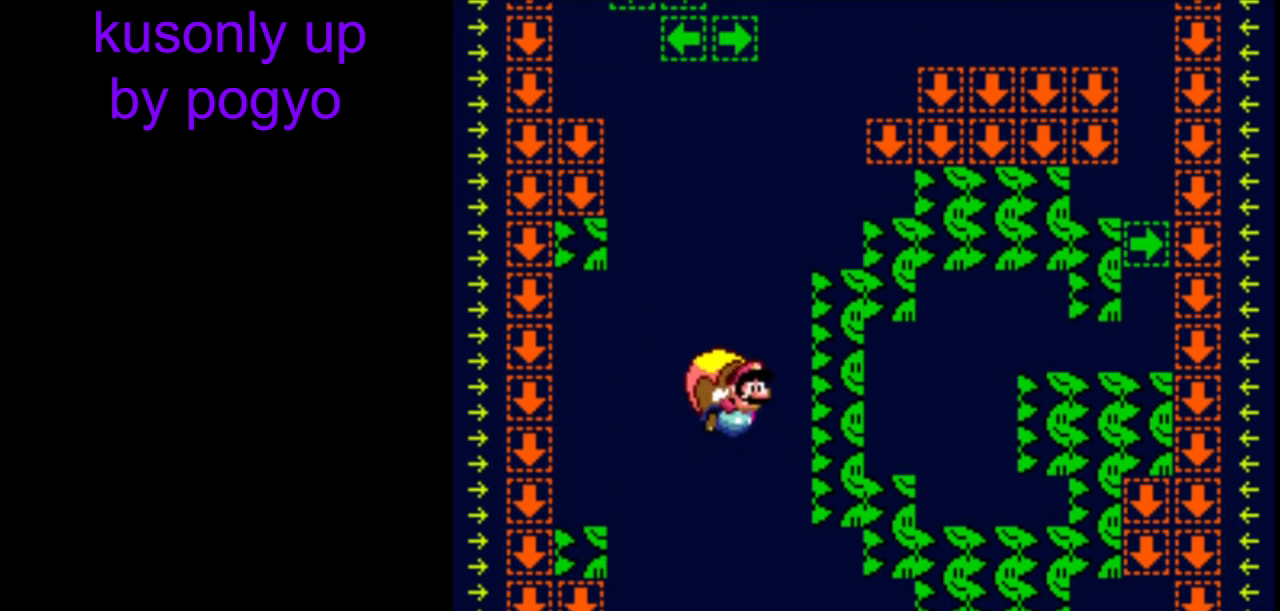
{"buttons": ["Y"], "events": []}
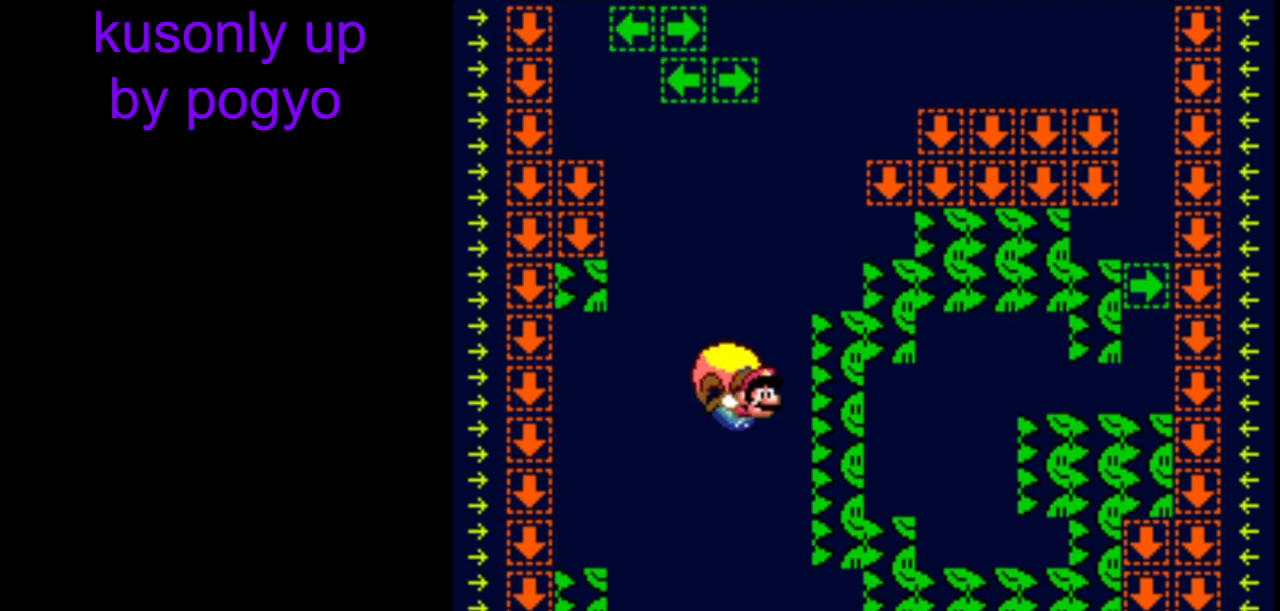
{"buttons": ["Y"], "events": []}
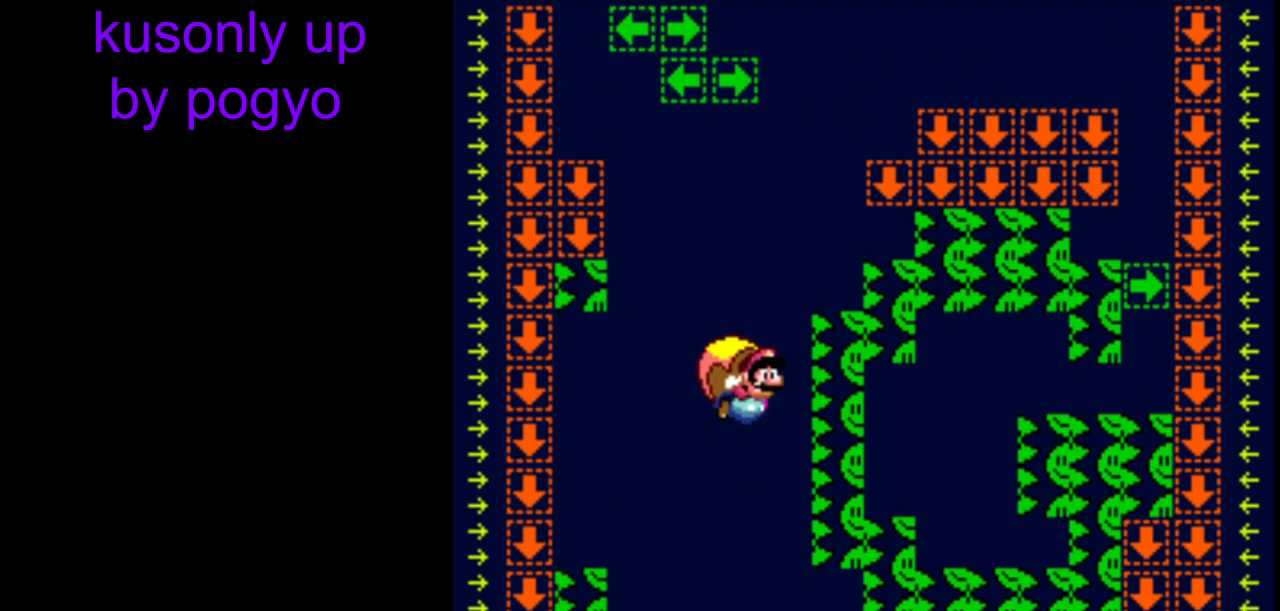
{"buttons": ["Y"], "events": []}
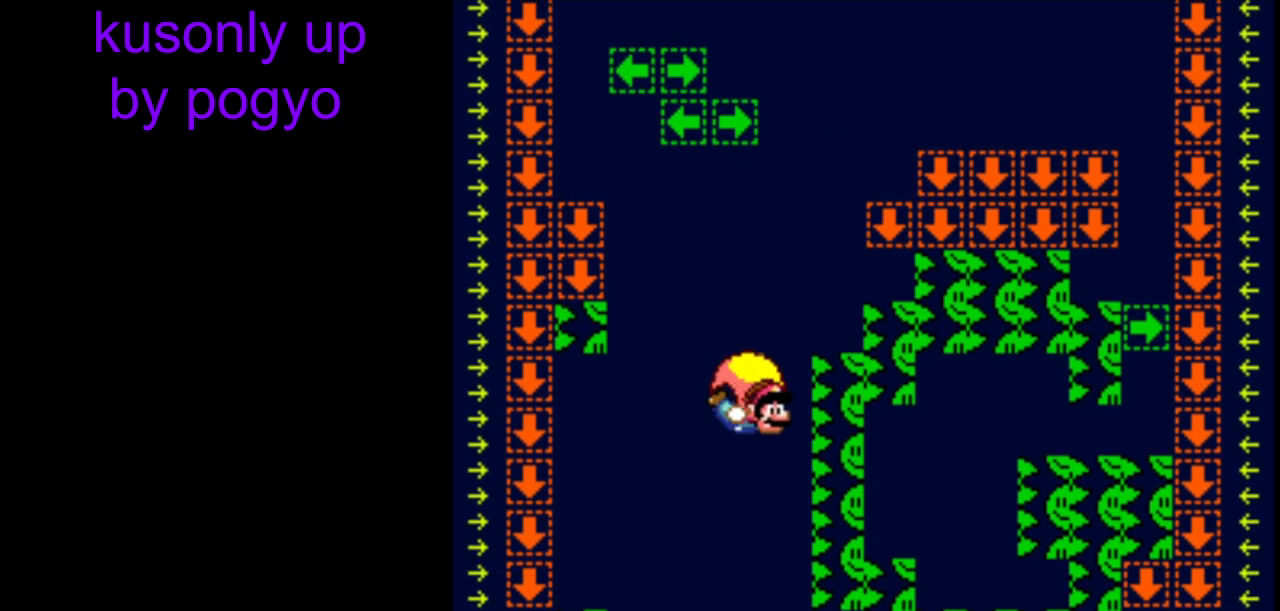
{"buttons": ["B", "Y"], "events": [[283, "B", "down"], [400, "B", "up"], [450, "B", "down"]]}
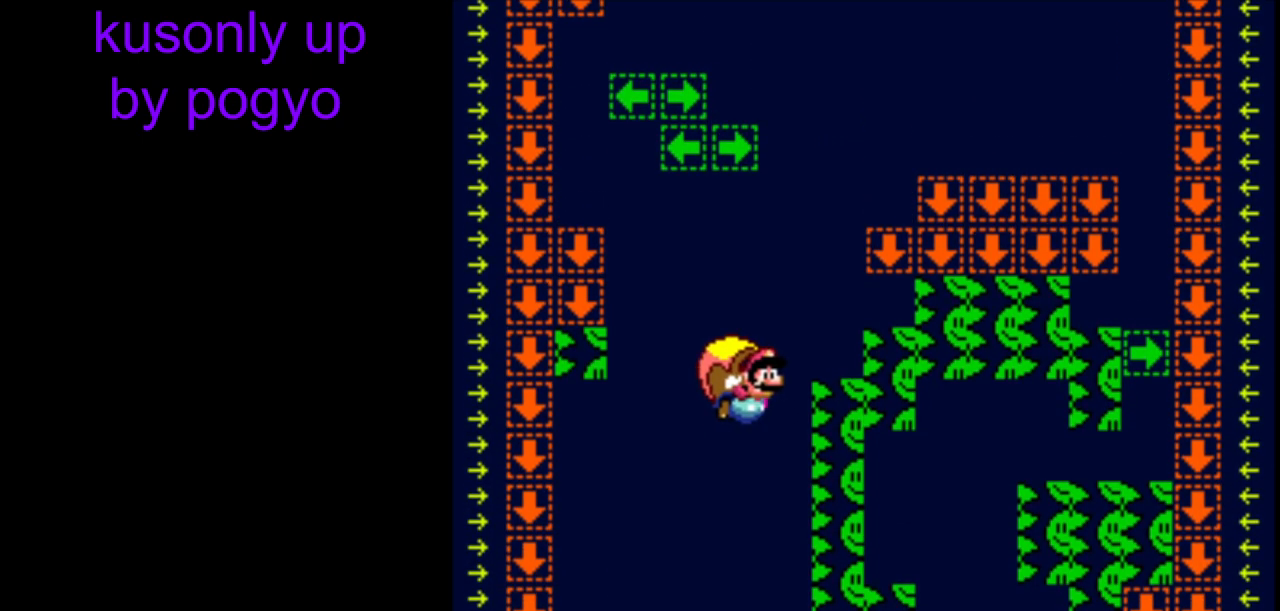
{"buttons": ["Y"], "events": [[33, "B", "up"]]}
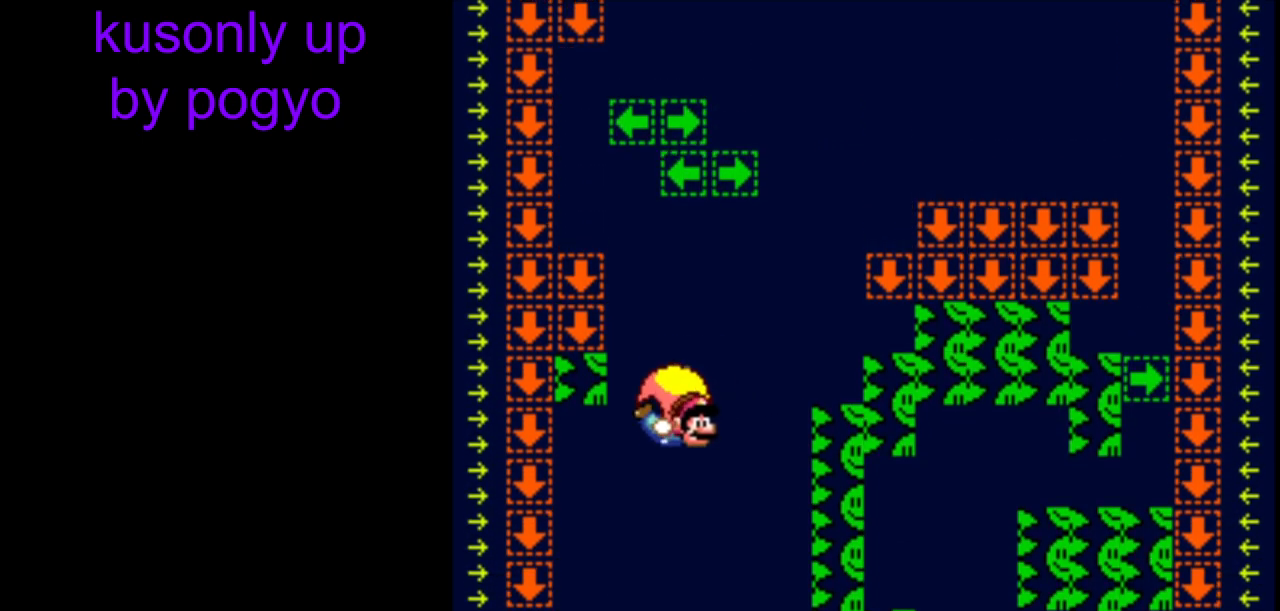
{"buttons": ["Y"], "events": [[167, "DPAD_RIGHT", "down"], [217, "DPAD_RIGHT", "up"]]}
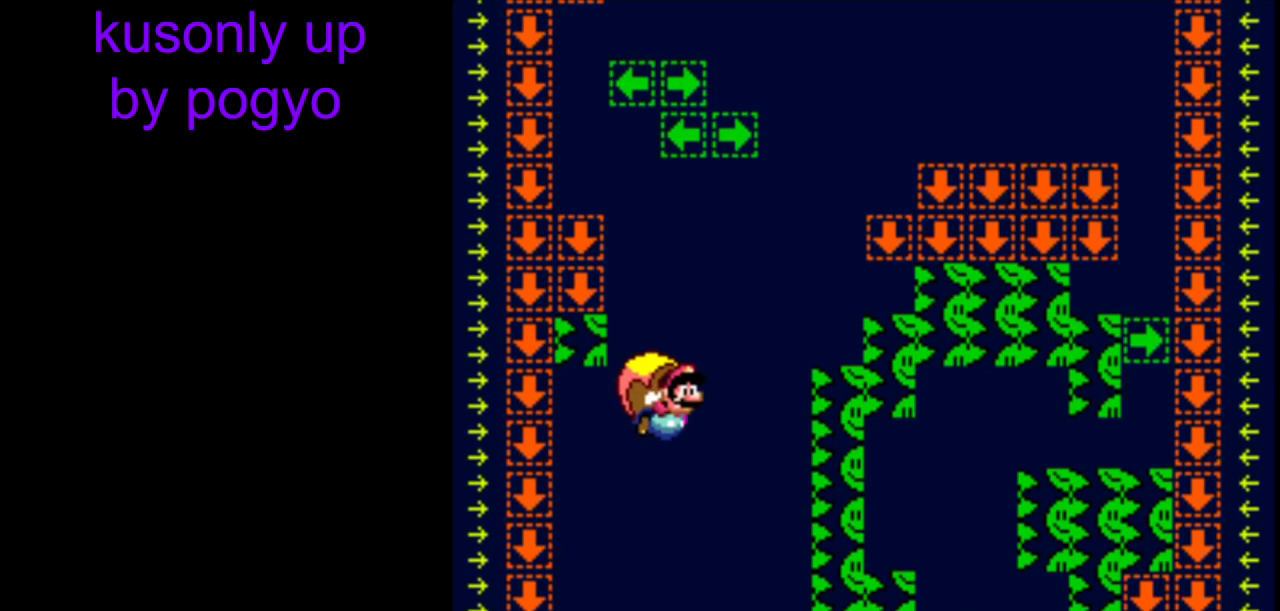
{"buttons": ["Y"], "events": [[133, "B", "down"], [217, "B", "up"]]}
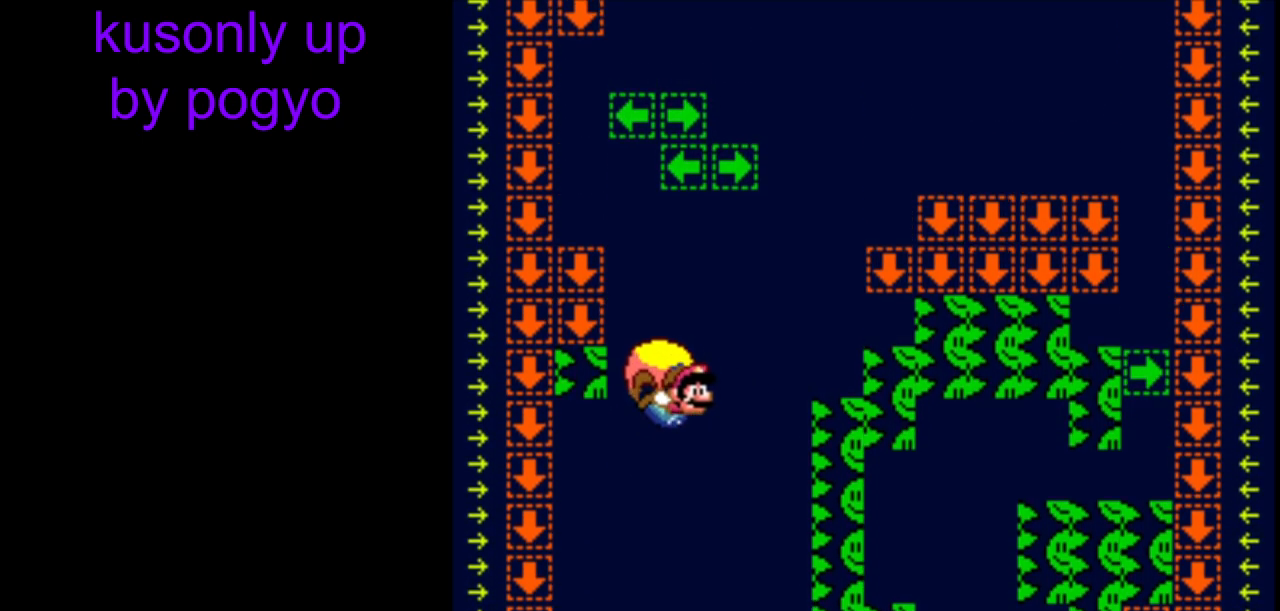
{"buttons": ["Y"], "events": []}
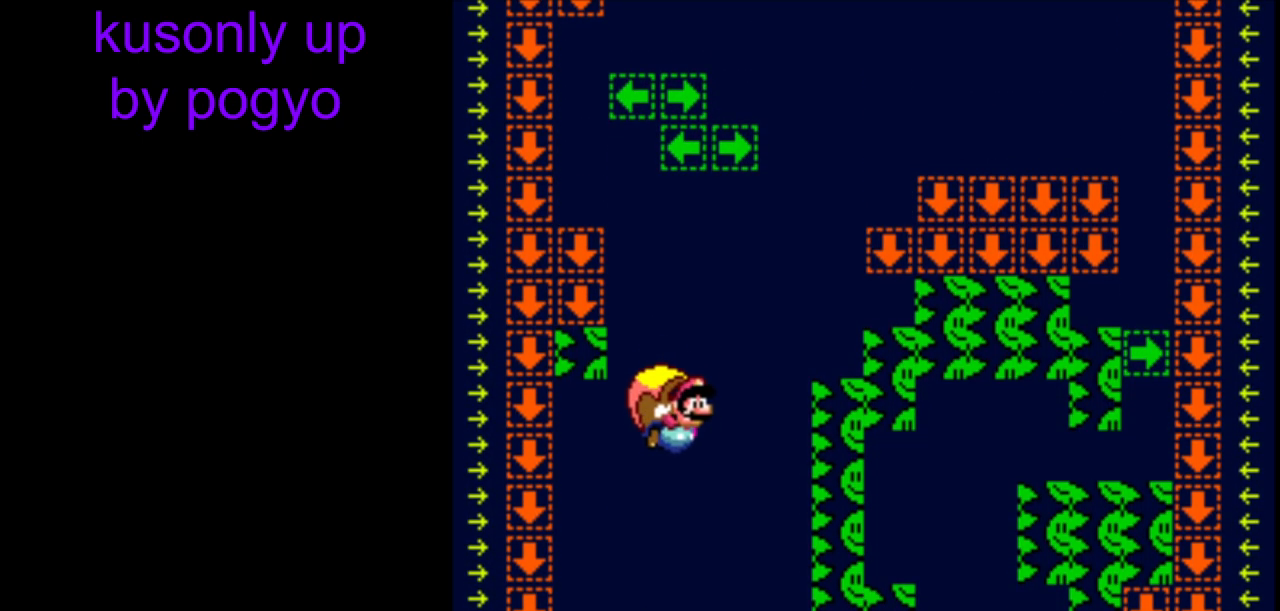
{"buttons": ["Y"], "events": [[67, "B", "down"], [150, "B", "up"]]}
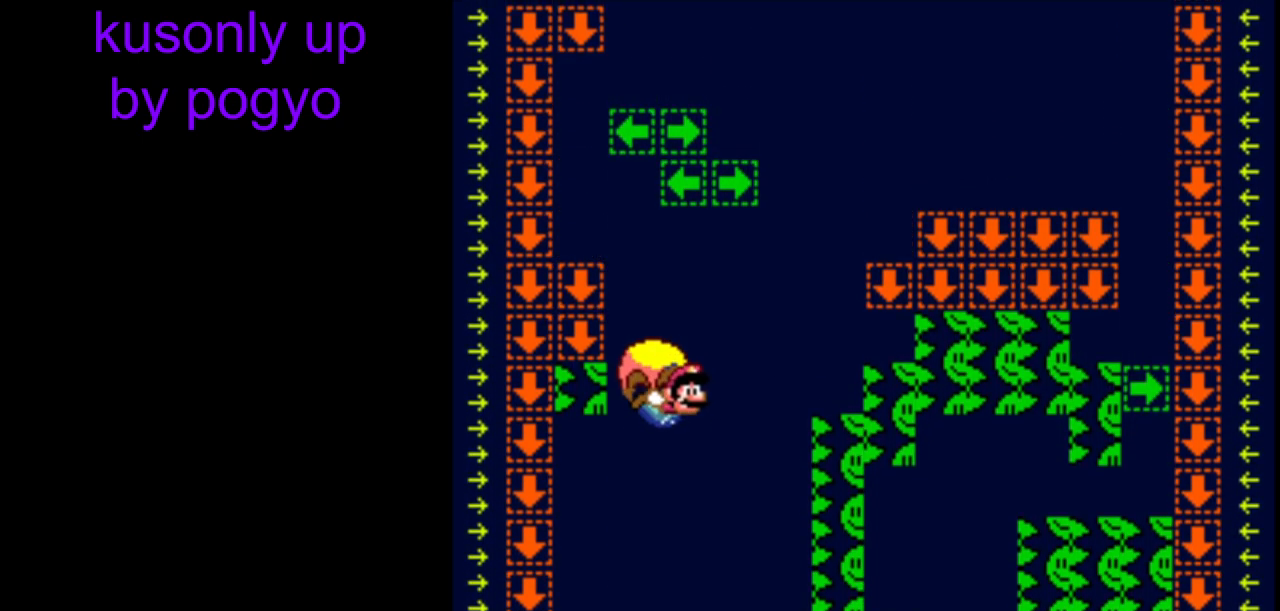
{"buttons": ["Y"], "events": [[283, "DPAD_RIGHT", "down"], [350, "DPAD_RIGHT", "up"]]}
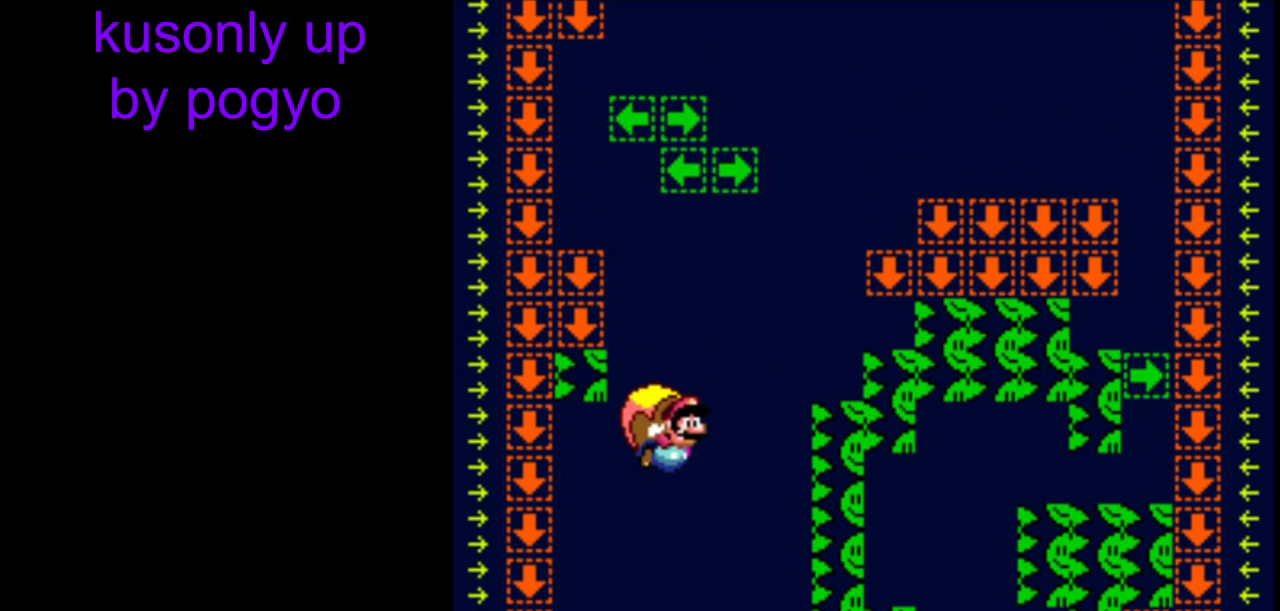
{"buttons": ["Y"], "events": [[133, "B", "down"], [250, "B", "up"]]}
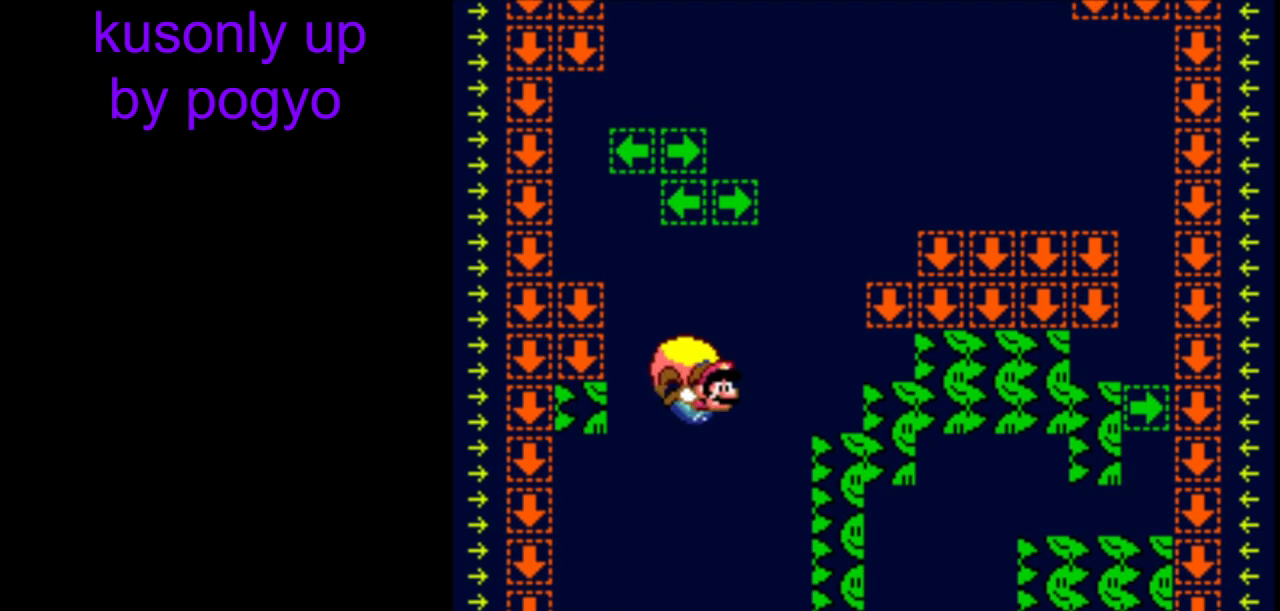
{"buttons": ["Y"], "events": []}
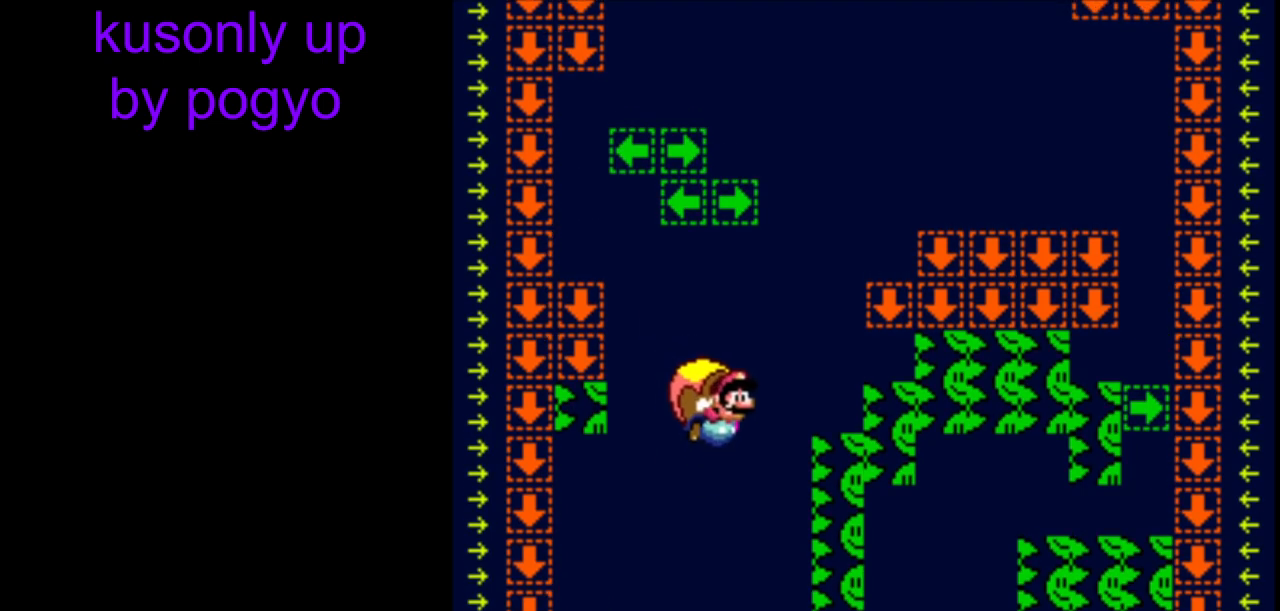
{"buttons": ["Y"], "events": [[33, "B", "down"], [133, "B", "up"], [183, "B", "down"], [300, "B", "up"]]}
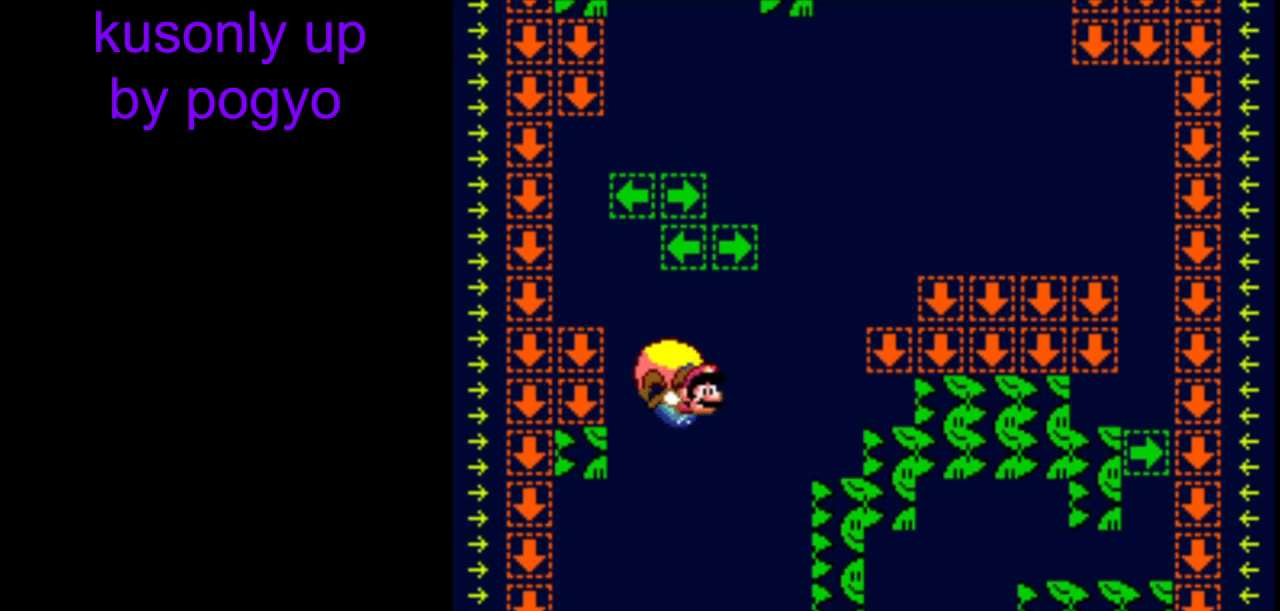
{"buttons": ["Y"], "events": [[350, "DPAD_RIGHT", "down"], [417, "DPAD_RIGHT", "up"]]}
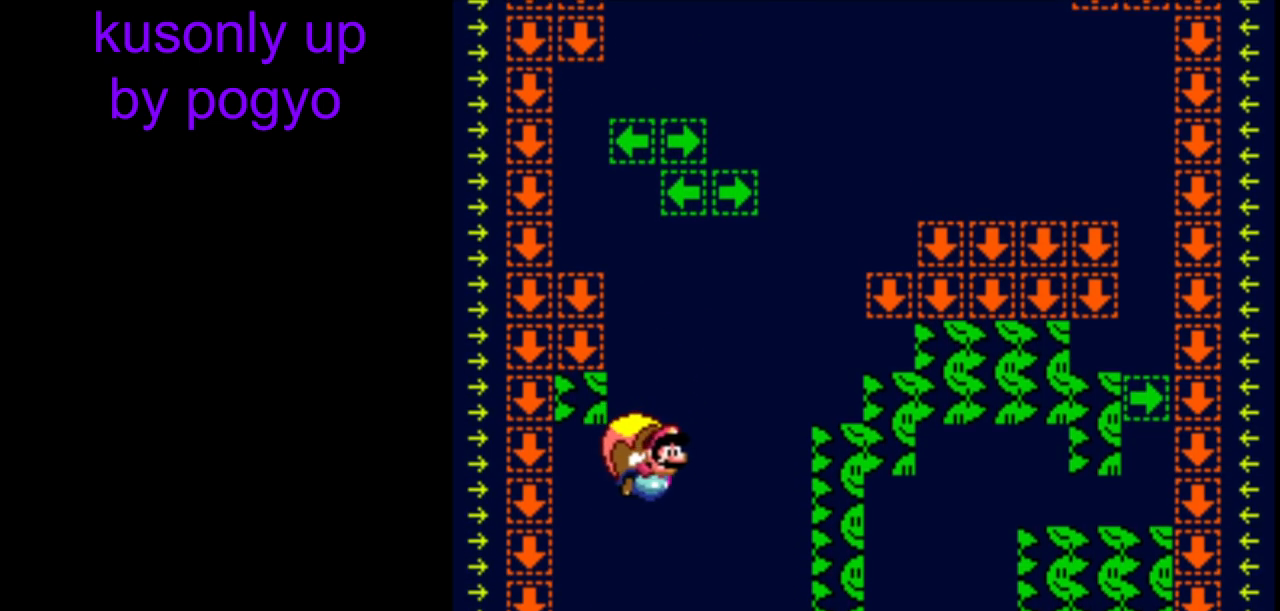
{"buttons": ["Y"], "events": [[233, "B", "down"], [367, "B", "up"]]}
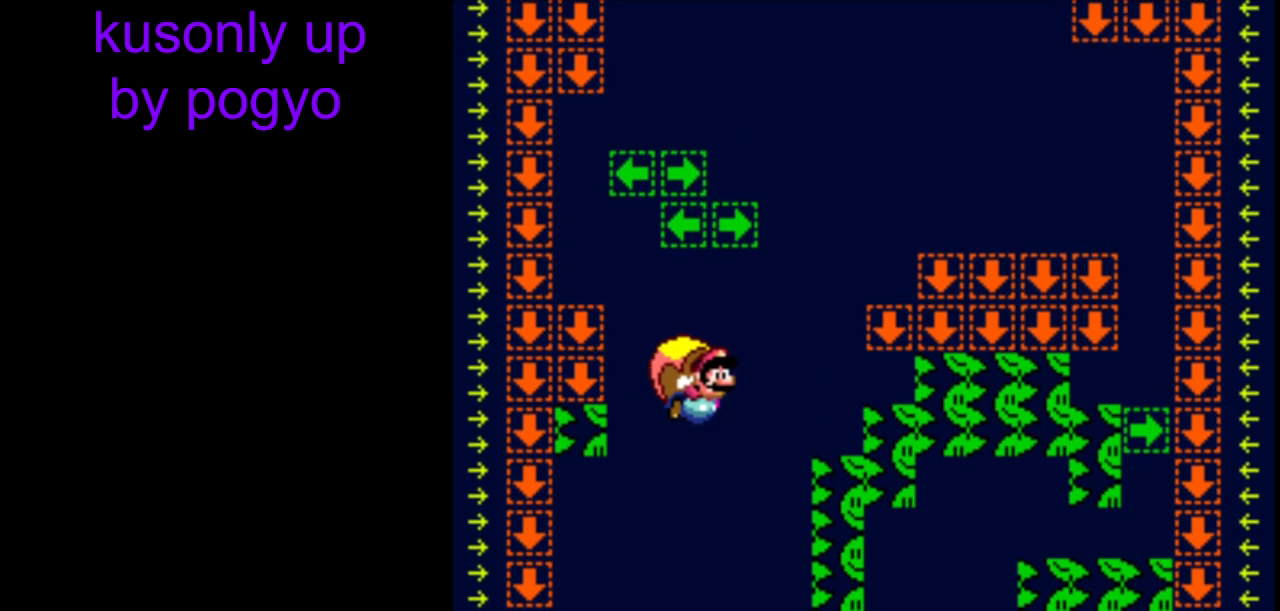
{"buttons": ["B", "Y"], "events": [[500, "B", "down"]]}
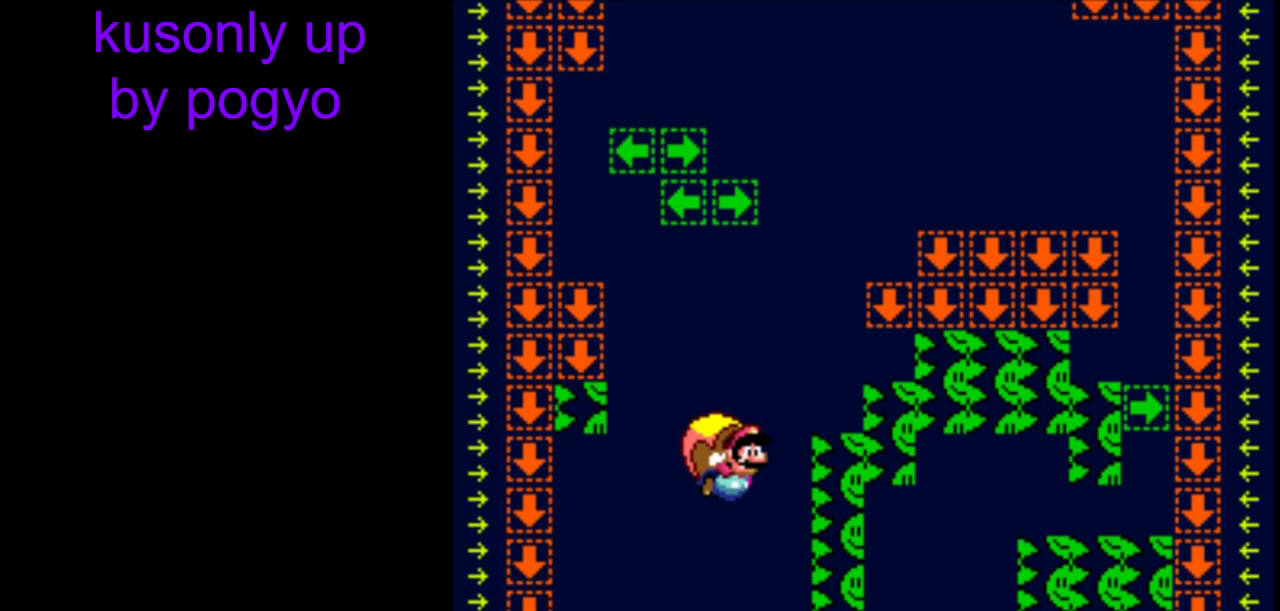
{"buttons": ["Y"], "events": [[100, "B", "up"], [200, "B", "down"], [300, "B", "up"]]}
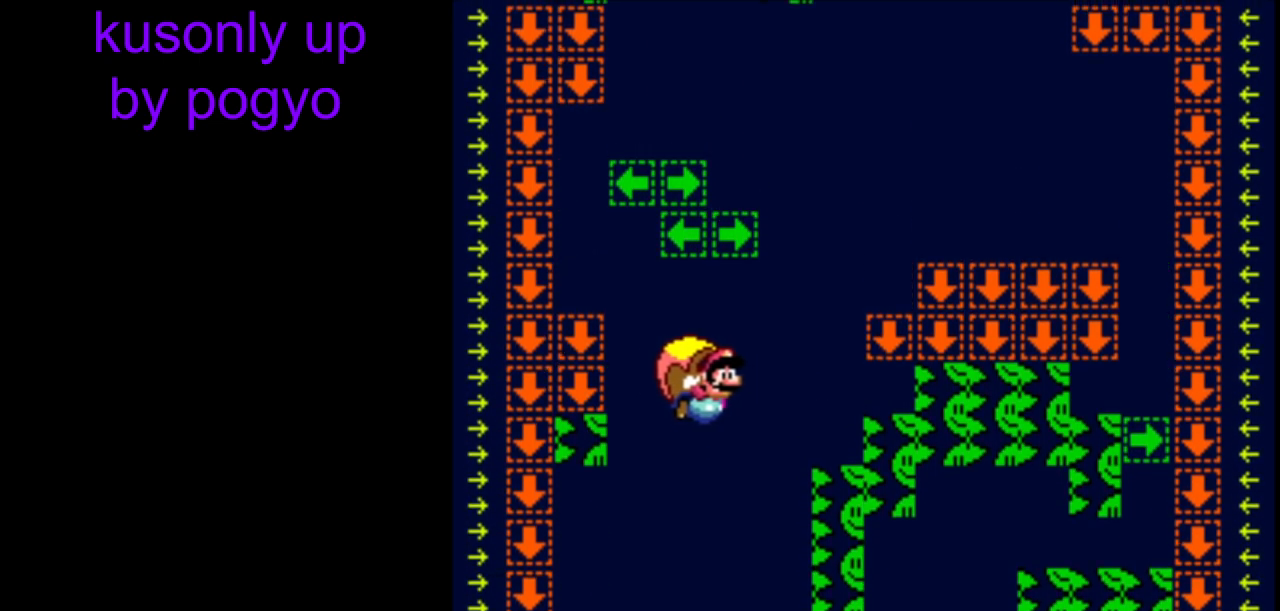
{"buttons": ["Y", "DPAD_RIGHT"], "events": [[433, "DPAD_DOWN", "down"], [467, "DPAD_DOWN", "up"], [467, "DPAD_RIGHT", "down"]]}
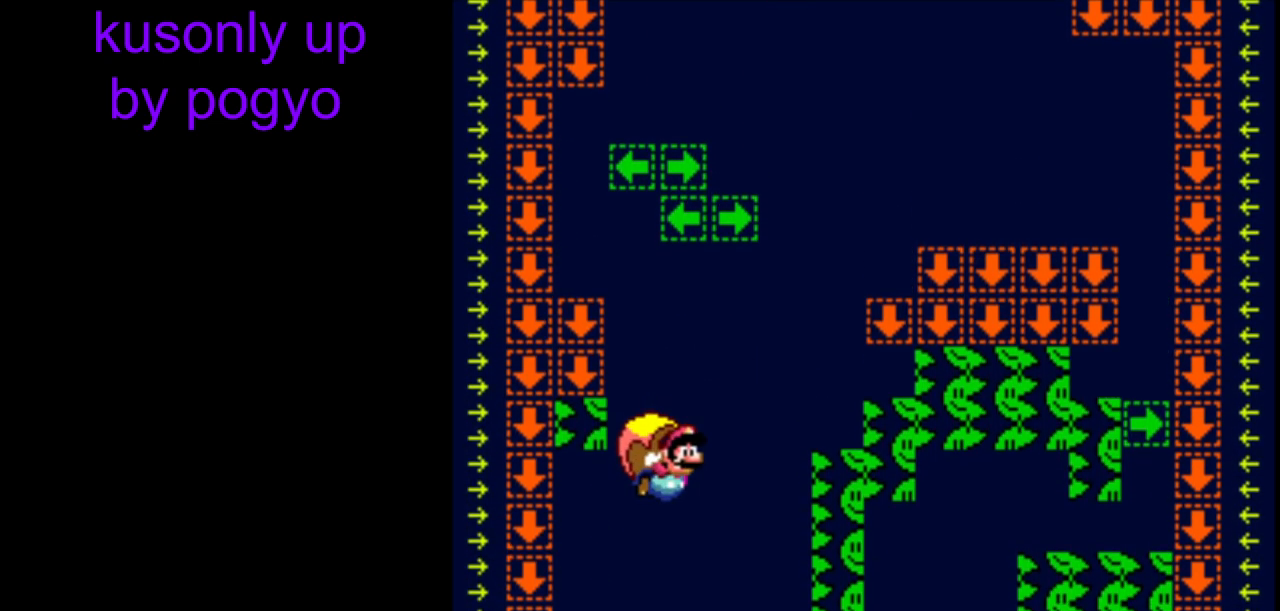
{"buttons": ["Y"], "events": [[17, "DPAD_RIGHT", "up"], [200, "B", "down"], [300, "B", "up"]]}
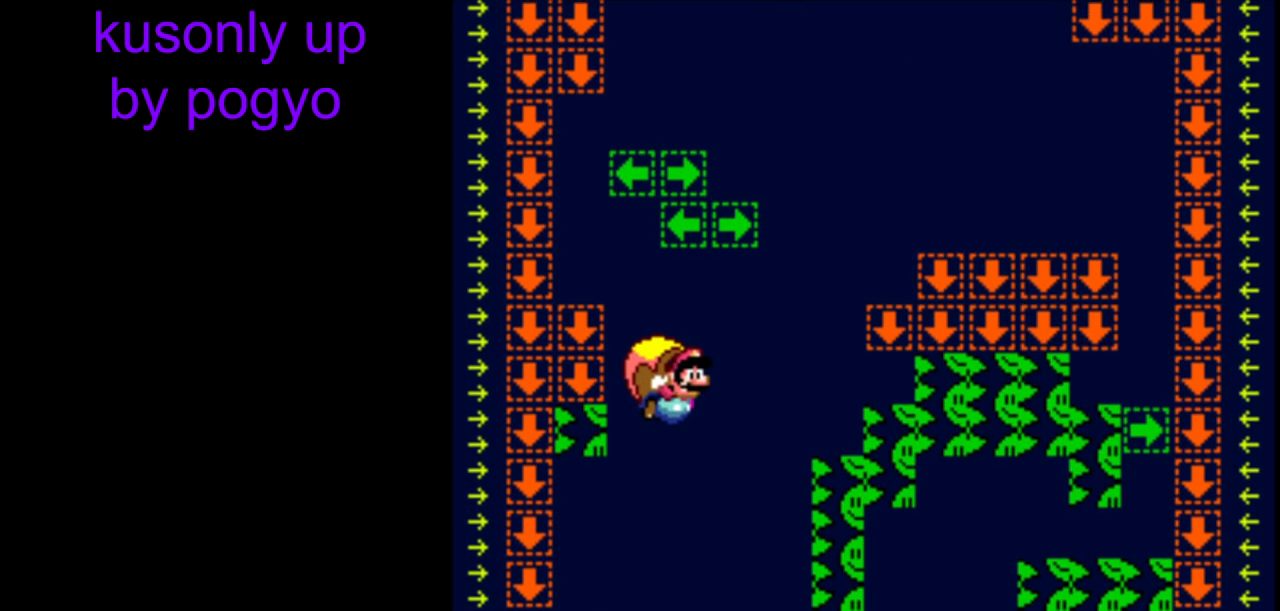
{"buttons": ["Y"], "events": [[100, "DPAD_RIGHT", "down"], [150, "DPAD_RIGHT", "up"]]}
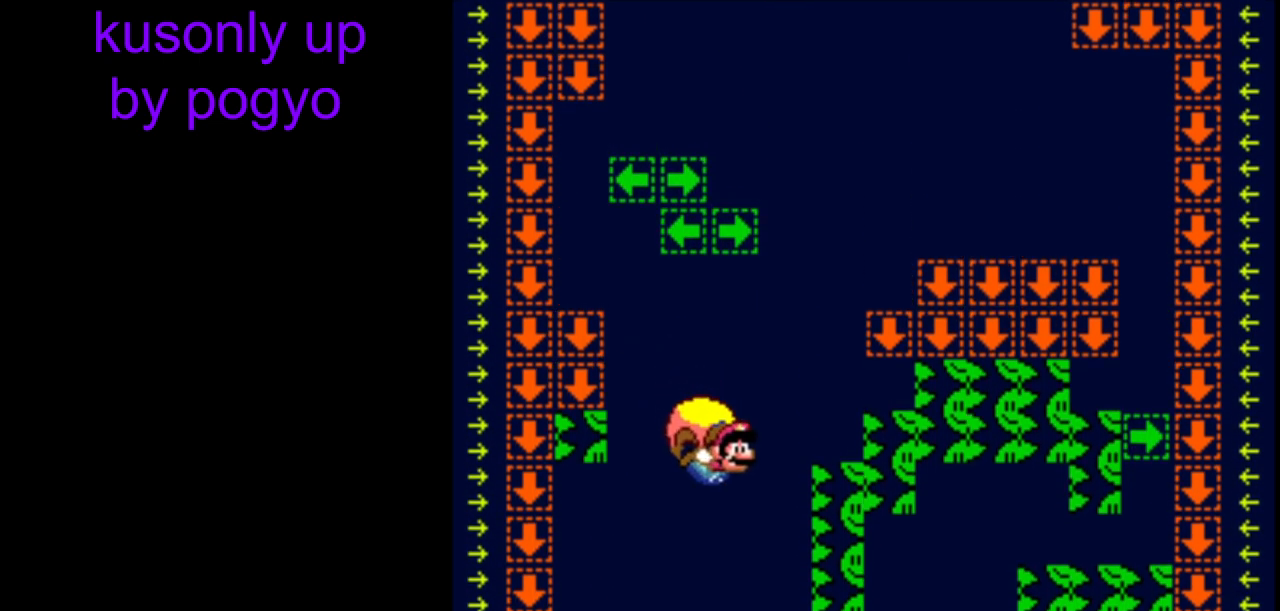
{"buttons": ["Y"], "events": [[100, "B", "down"], [233, "B", "up"], [333, "B", "down"], [467, "B", "up"]]}
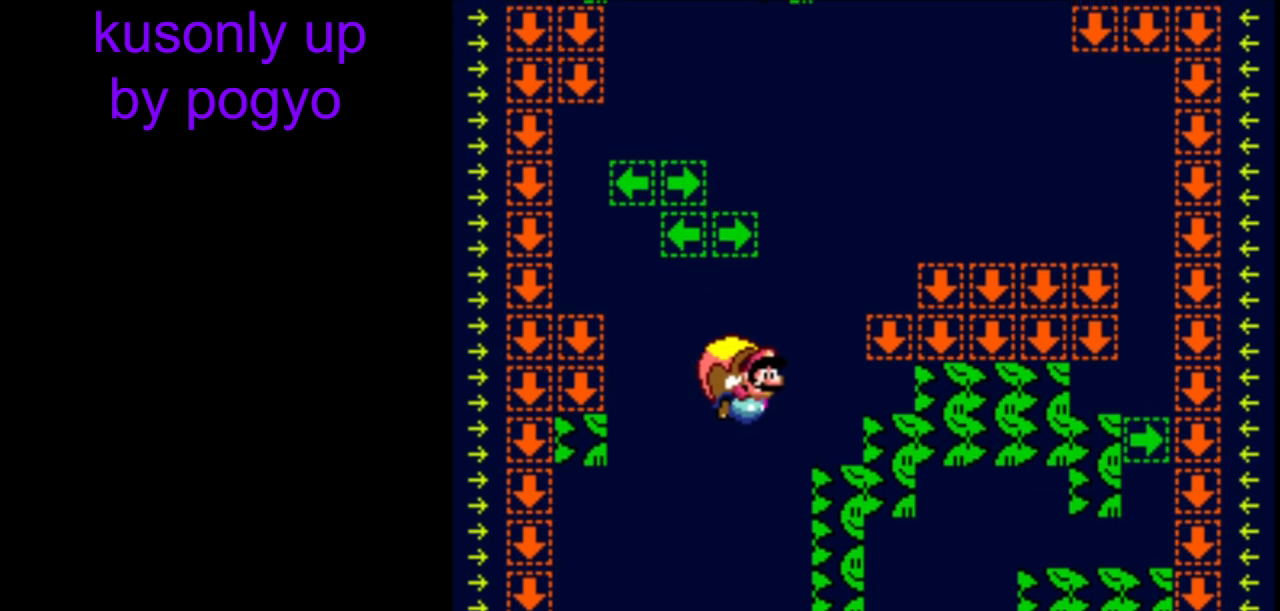
{"buttons": ["Y"], "events": [[33, "B", "down"], [133, "B", "up"]]}
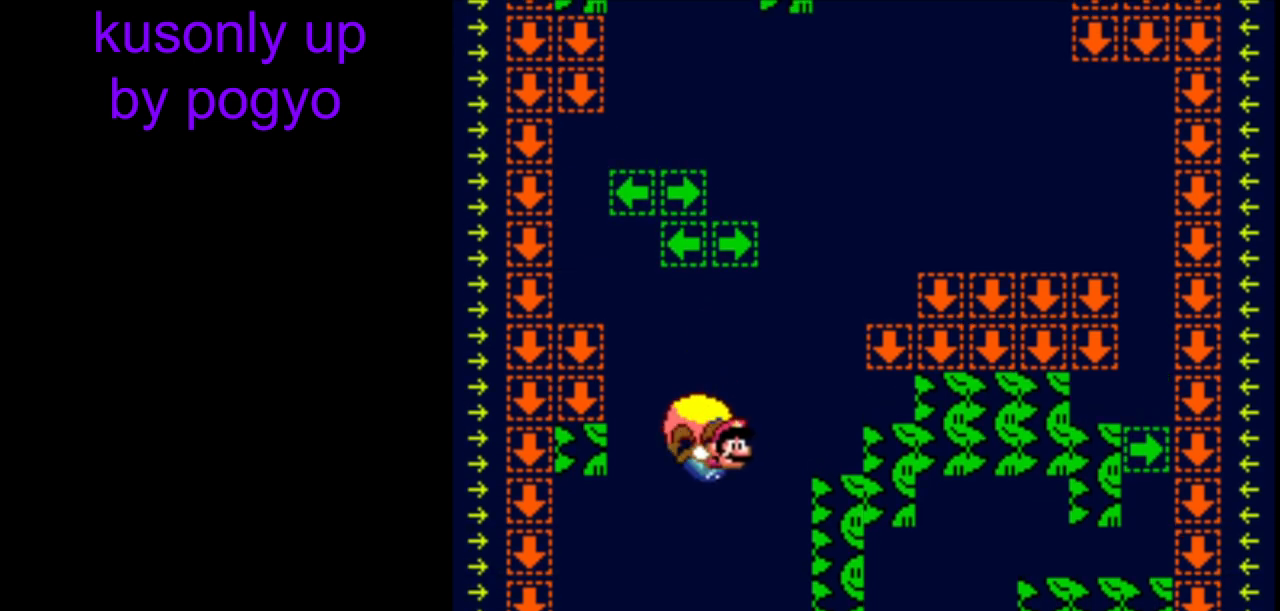
{"buttons": ["Y"], "events": [[350, "B", "down"], [433, "B", "up"]]}